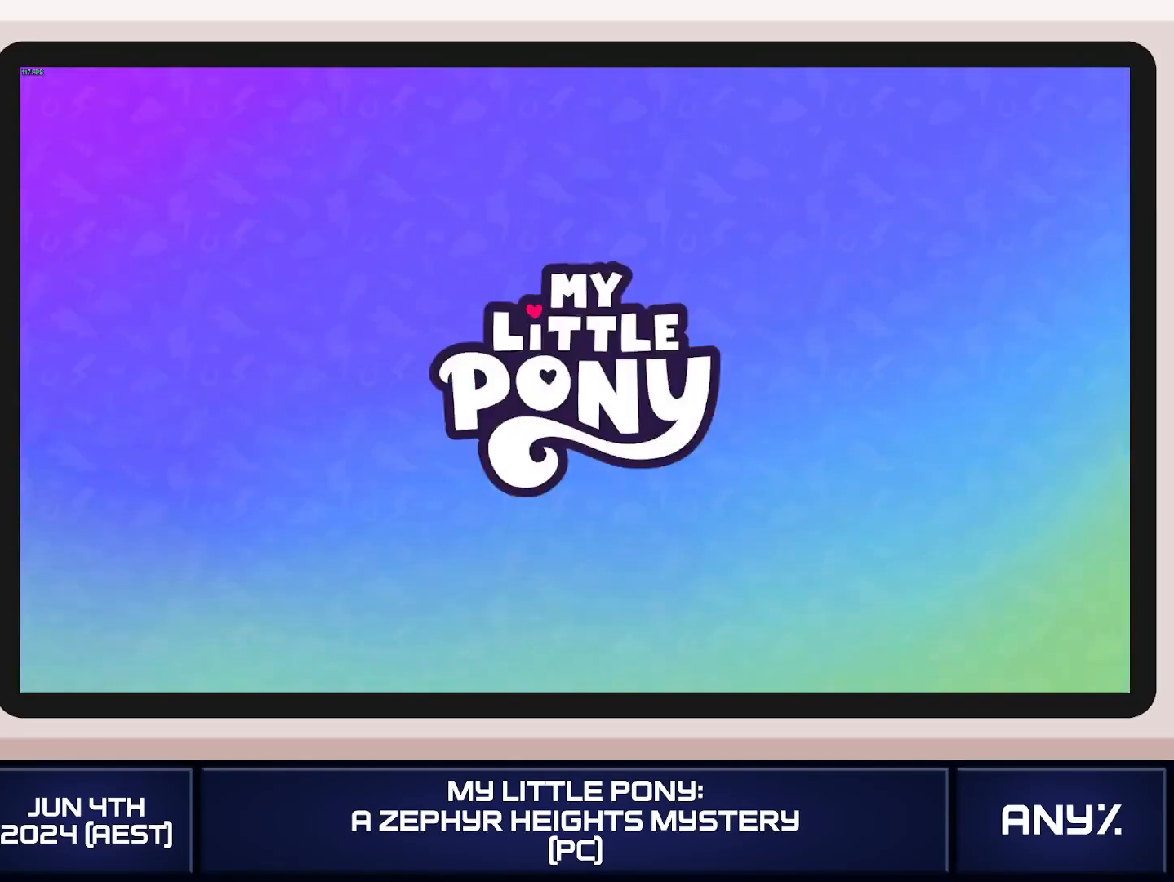
Gameplay with a controller (Xbox layout); each line is a JSON object with the inputs held at the frame after it. "button_events" lists button changes between this image and that frame as [ms after this image, input, new state], when the widget could be followed in between (sticks are given only as held states). This document gives stick clicks only as held states, not as events. Not read: keyboard_mouse.
{"buttons": [], "left_stick": "center", "right_stick": "center", "button_events": [[133, "A", "down"], [216, "A", "up"], [300, "A", "down"], [350, "A", "up"], [433, "A", "down"], [483, "A", "up"]]}
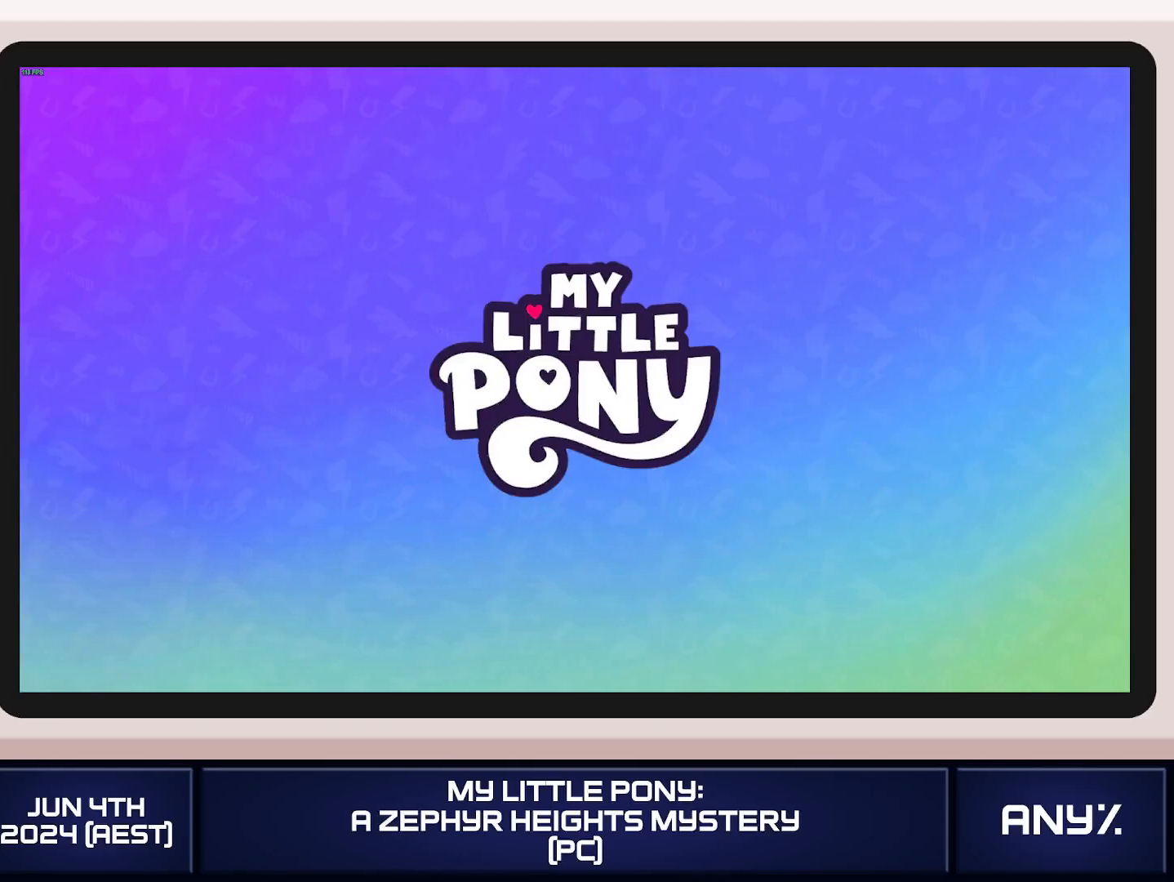
{"buttons": ["A"], "left_stick": "center", "right_stick": "center"}
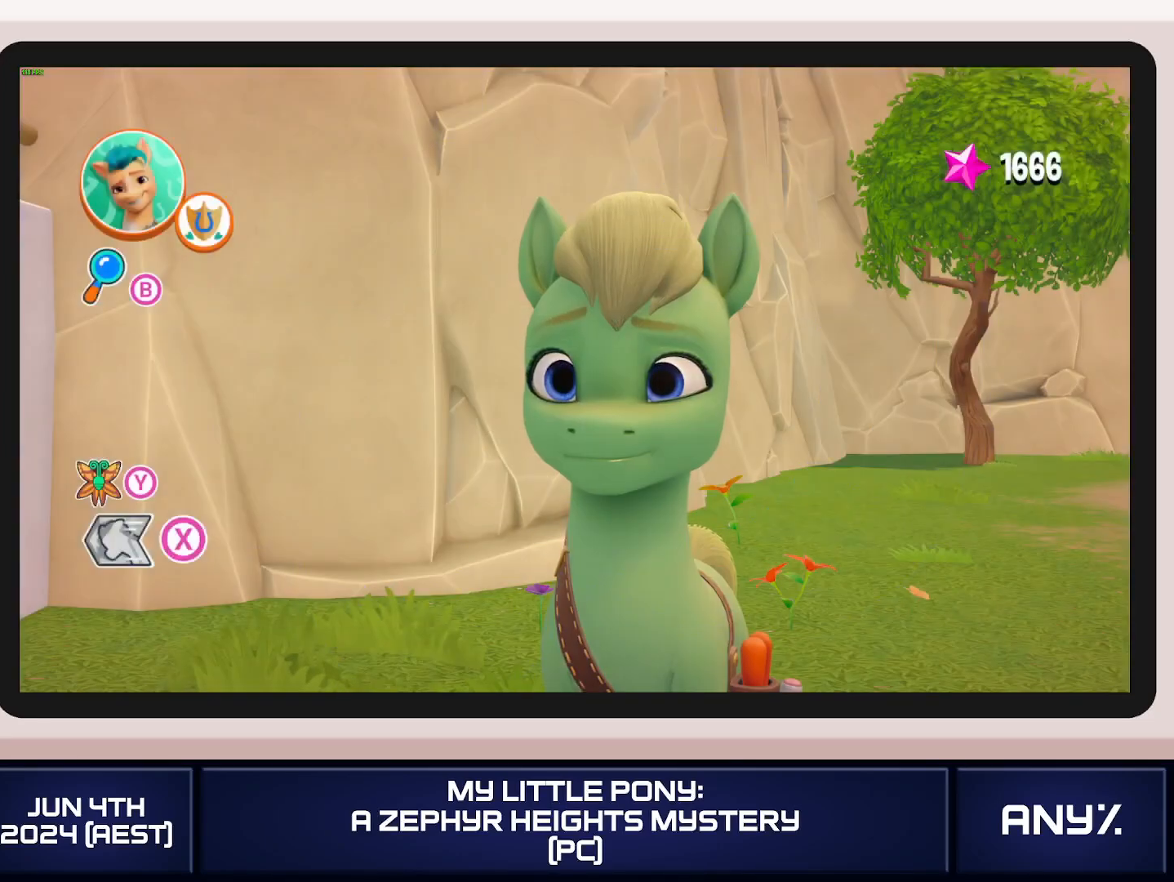
{"buttons": ["A"], "left_stick": "center", "right_stick": "center"}
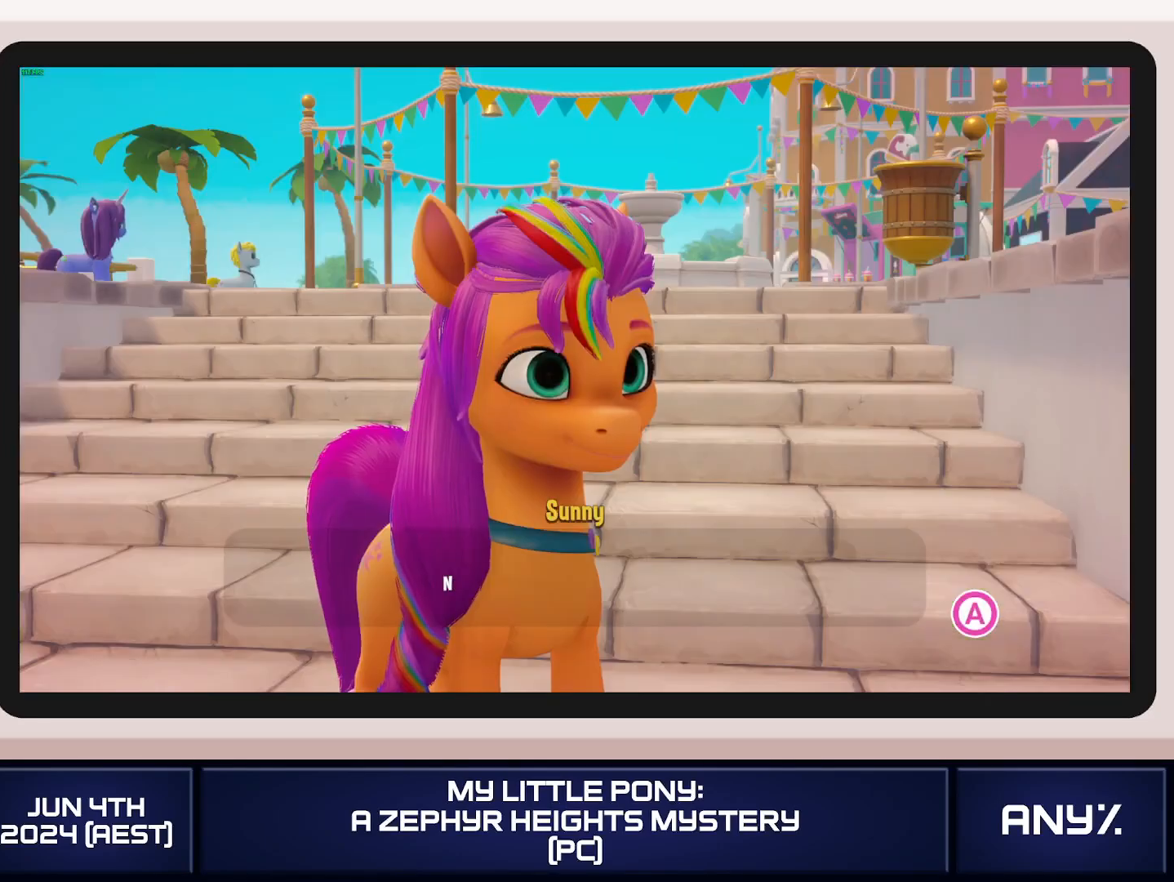
{"buttons": [], "left_stick": "center", "right_stick": "center", "button_events": [[501, "A", "up"]]}
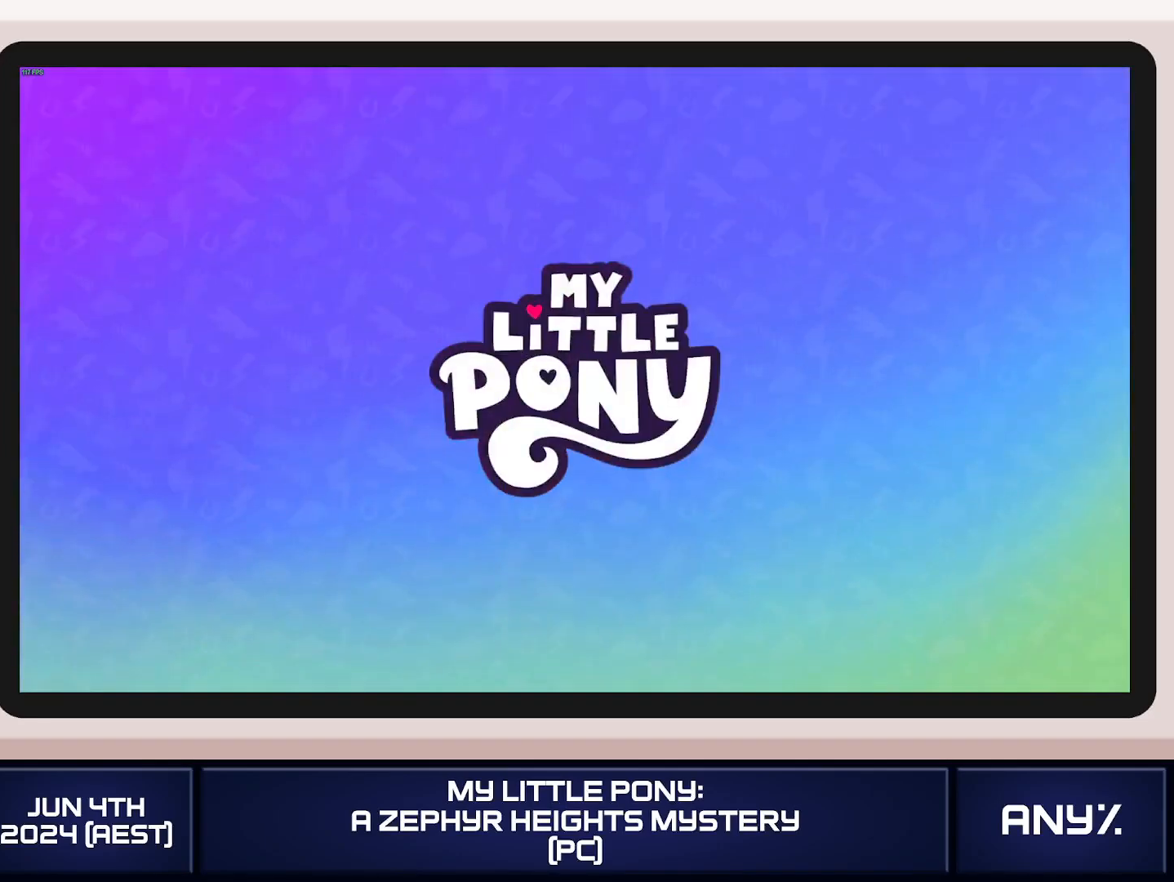
{"buttons": [], "left_stick": "center", "right_stick": "center", "button_events": [[66, "A", "down"], [166, "A", "up"]]}
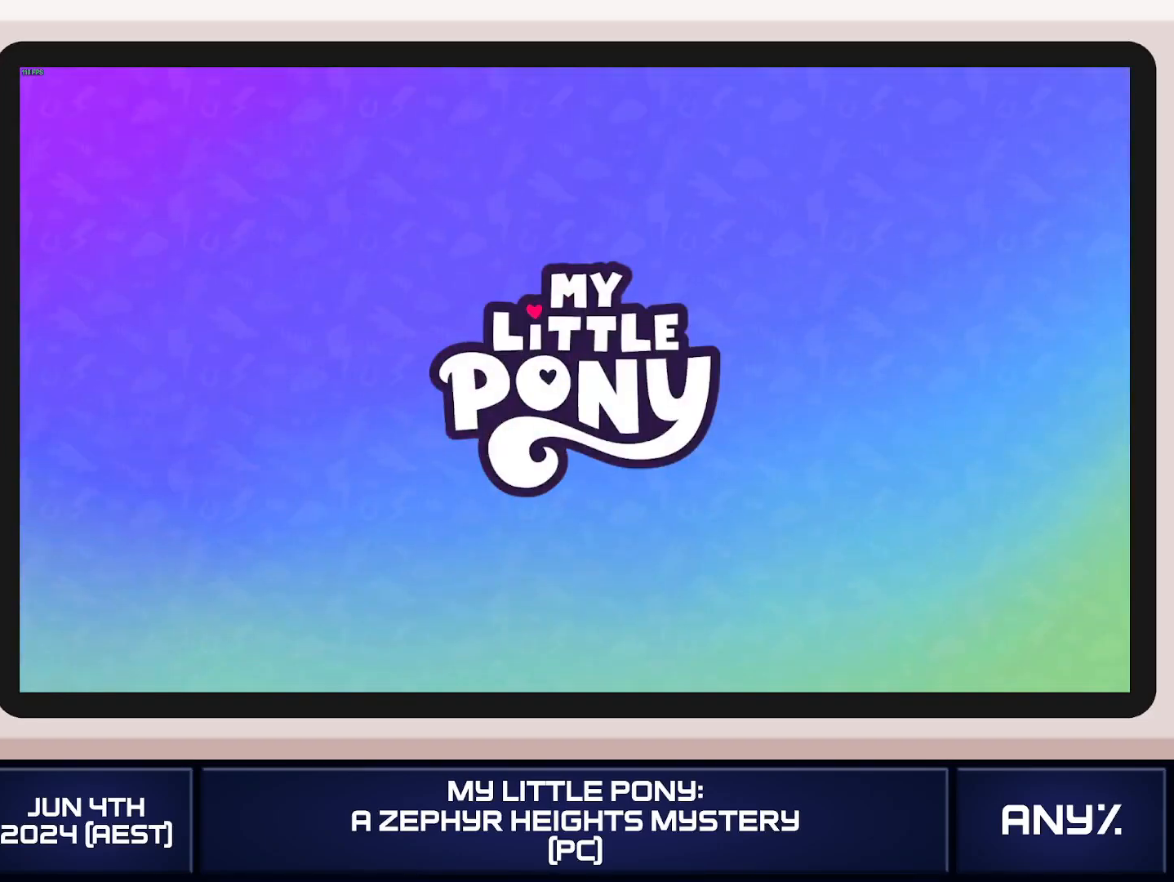
{"buttons": [], "left_stick": "center", "right_stick": "center", "button_events": []}
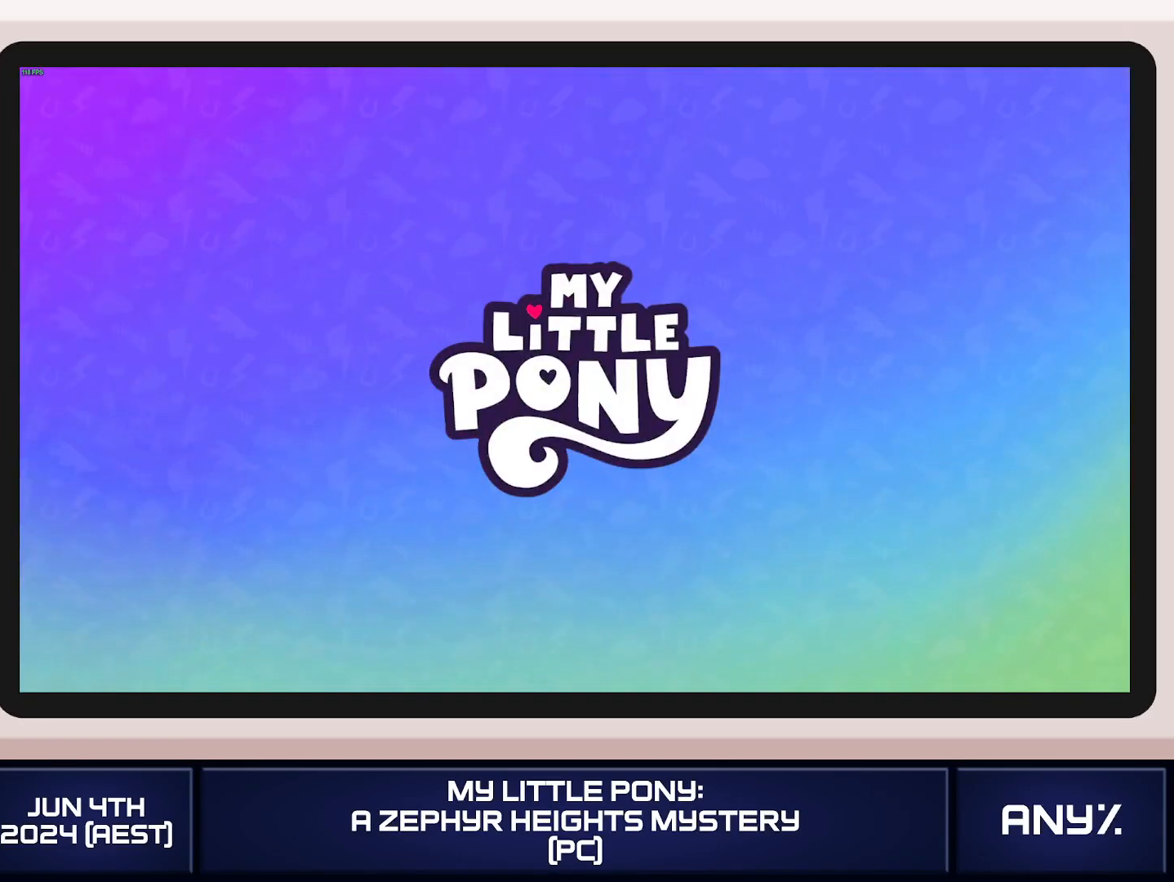
{"buttons": [], "left_stick": "up-right", "right_stick": "center", "button_events": []}
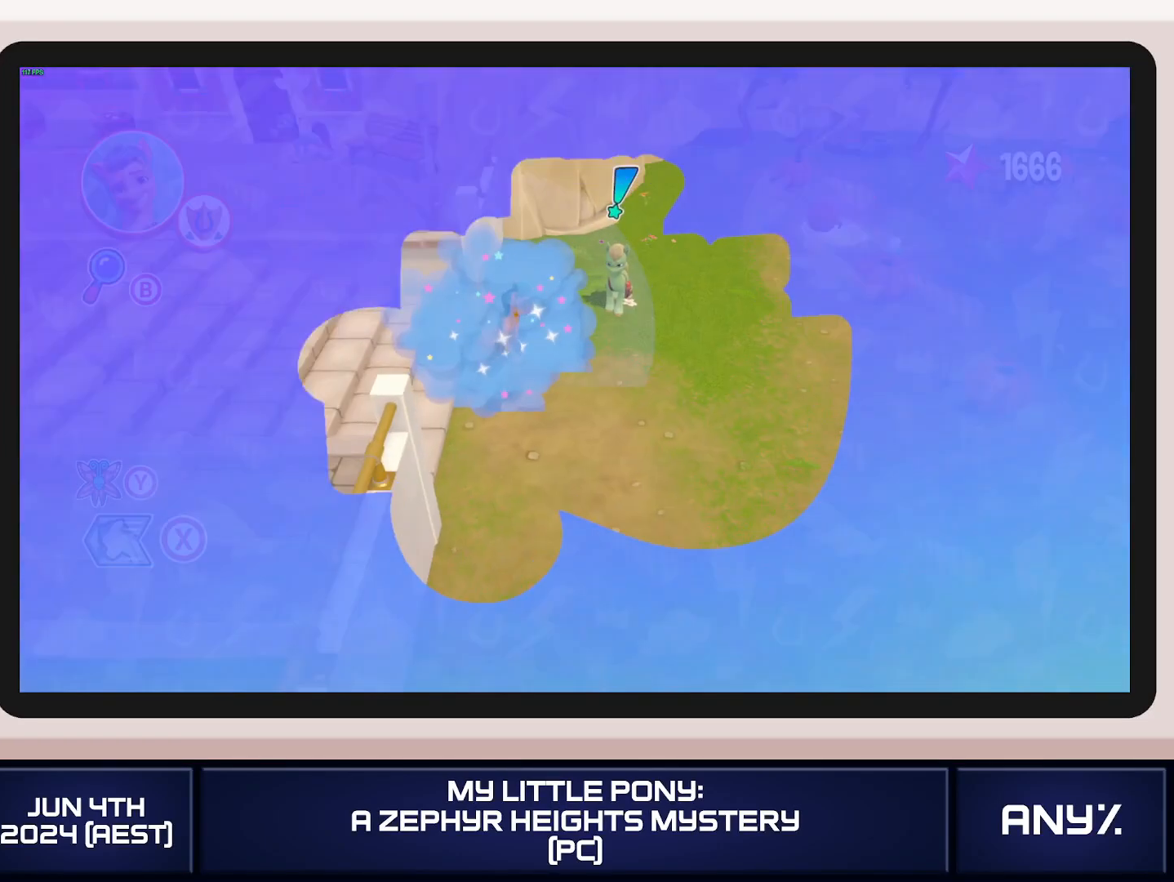
{"buttons": [], "left_stick": "right", "right_stick": "center", "button_events": []}
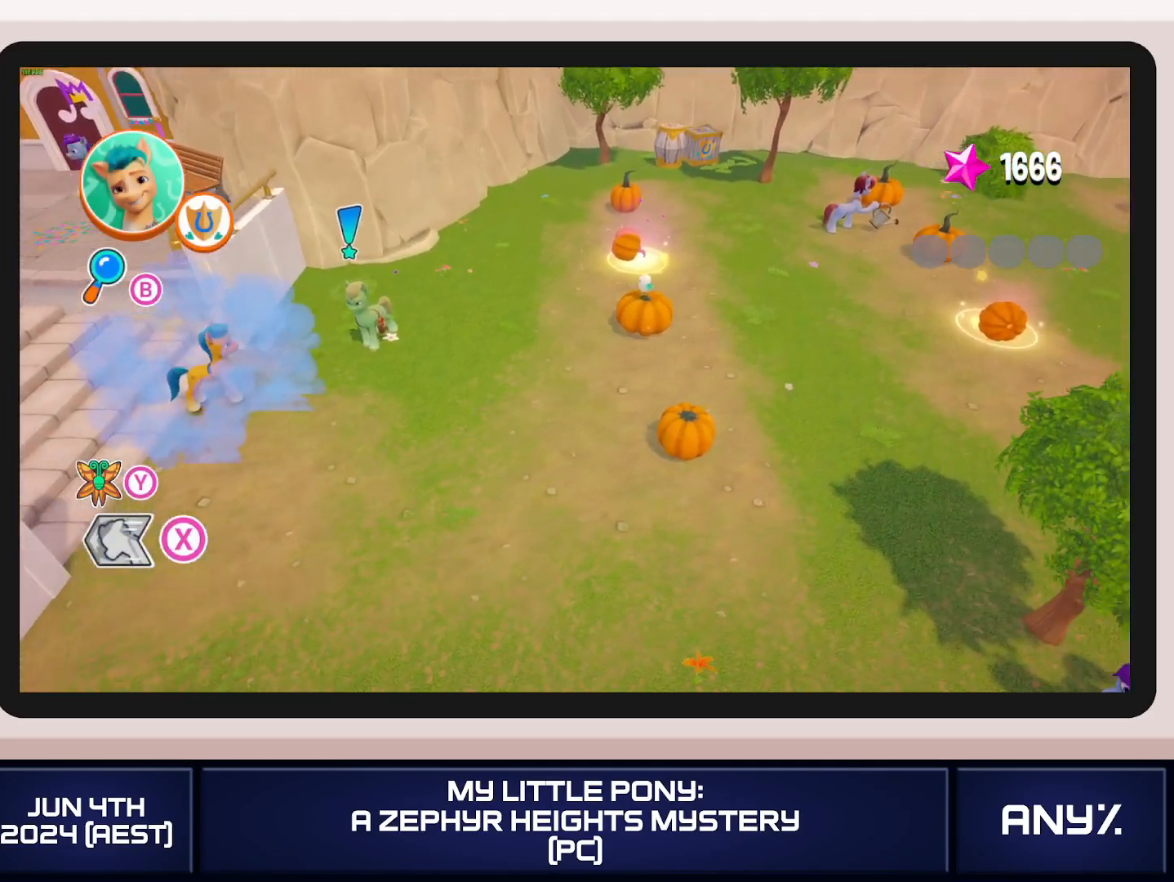
{"buttons": [], "left_stick": "right", "right_stick": "center", "button_events": []}
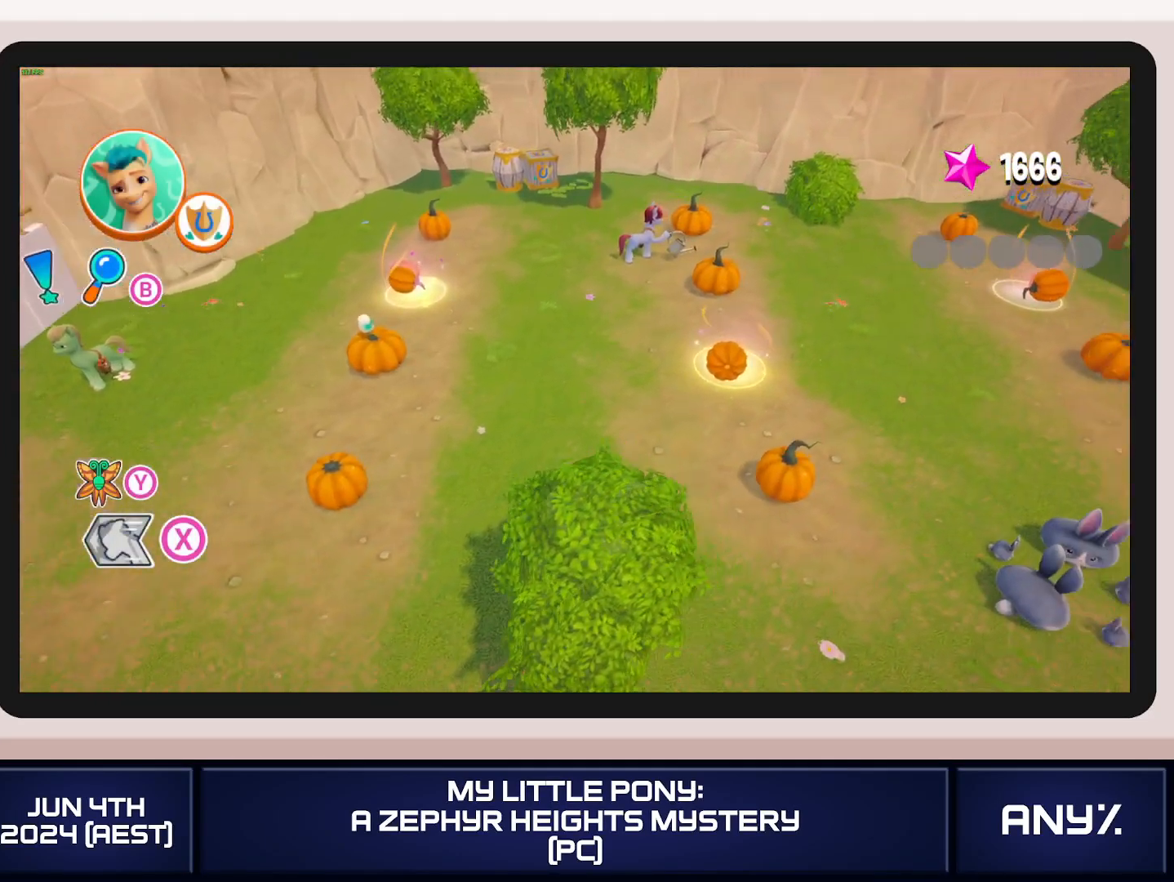
{"buttons": [], "left_stick": "right", "right_stick": "center", "button_events": []}
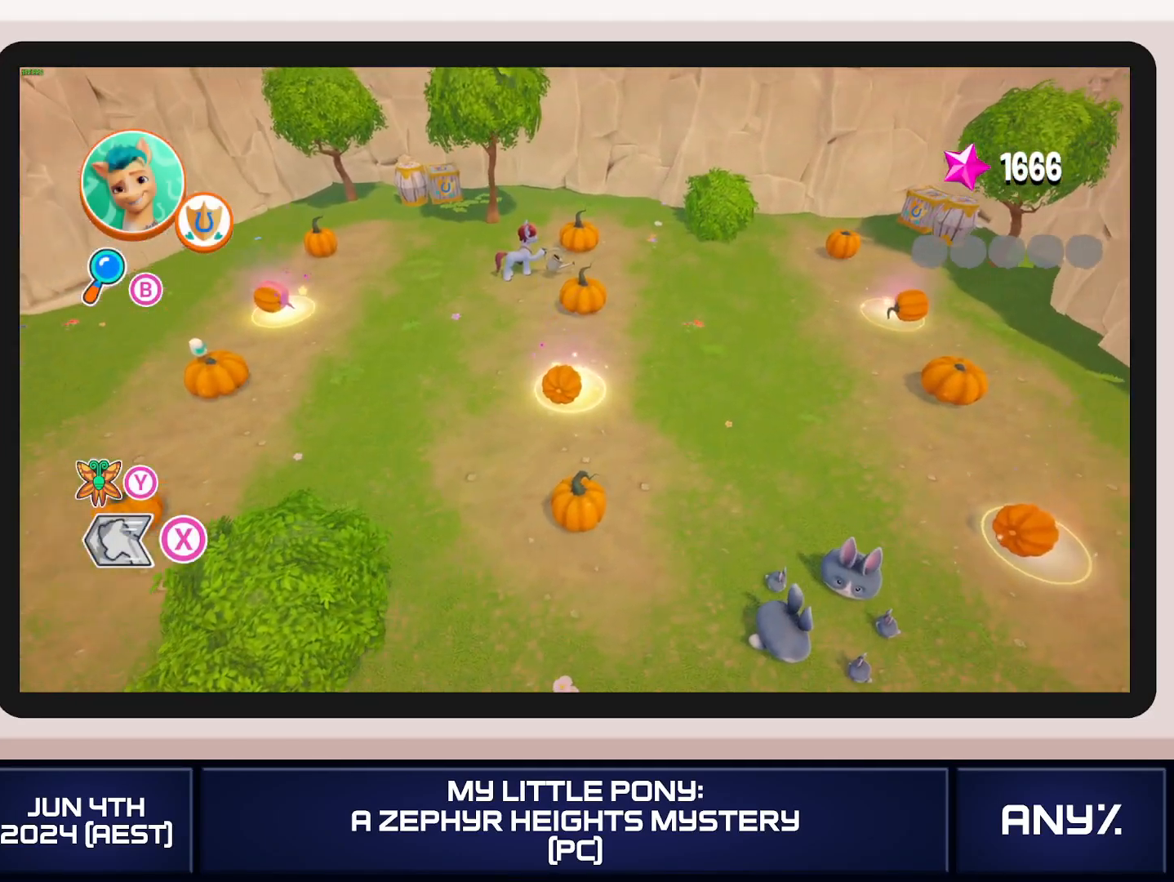
{"buttons": [], "left_stick": "right", "right_stick": "center", "button_events": []}
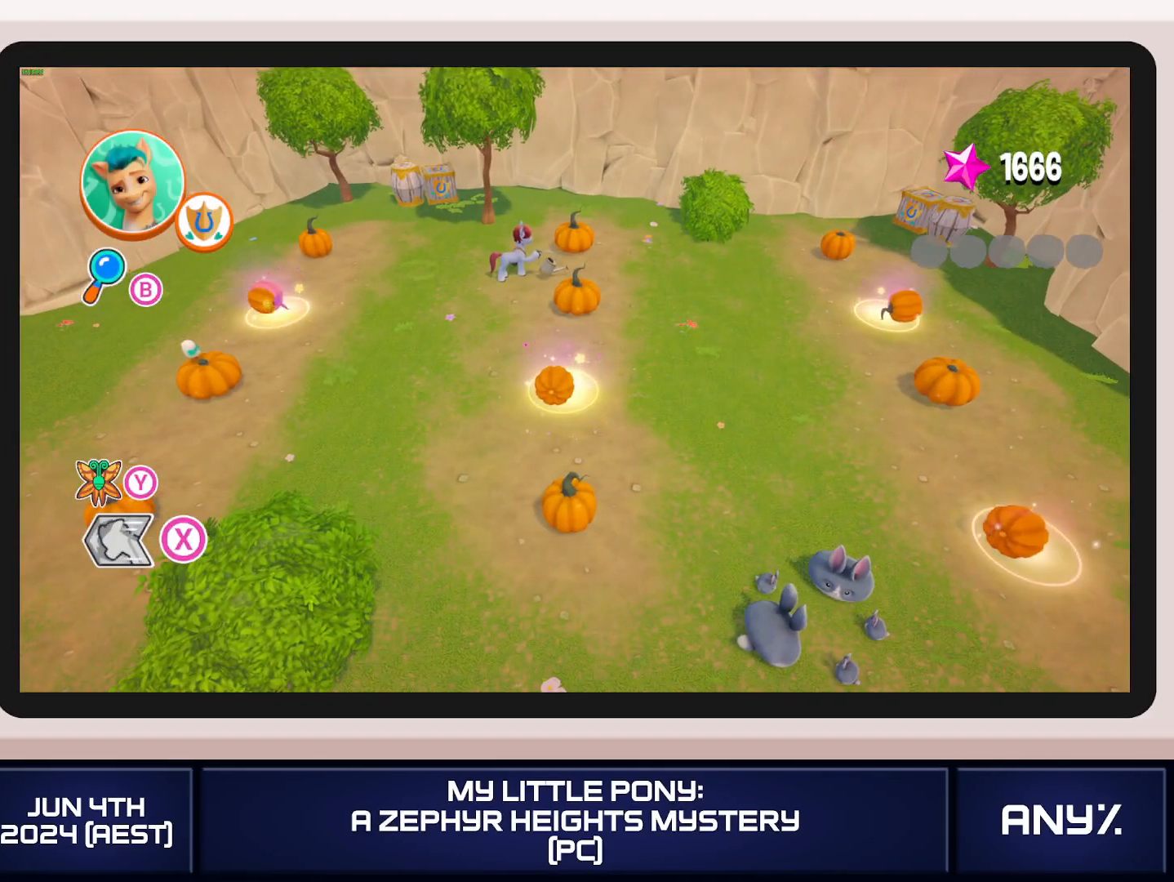
{"buttons": [], "left_stick": "right", "right_stick": "center", "button_events": []}
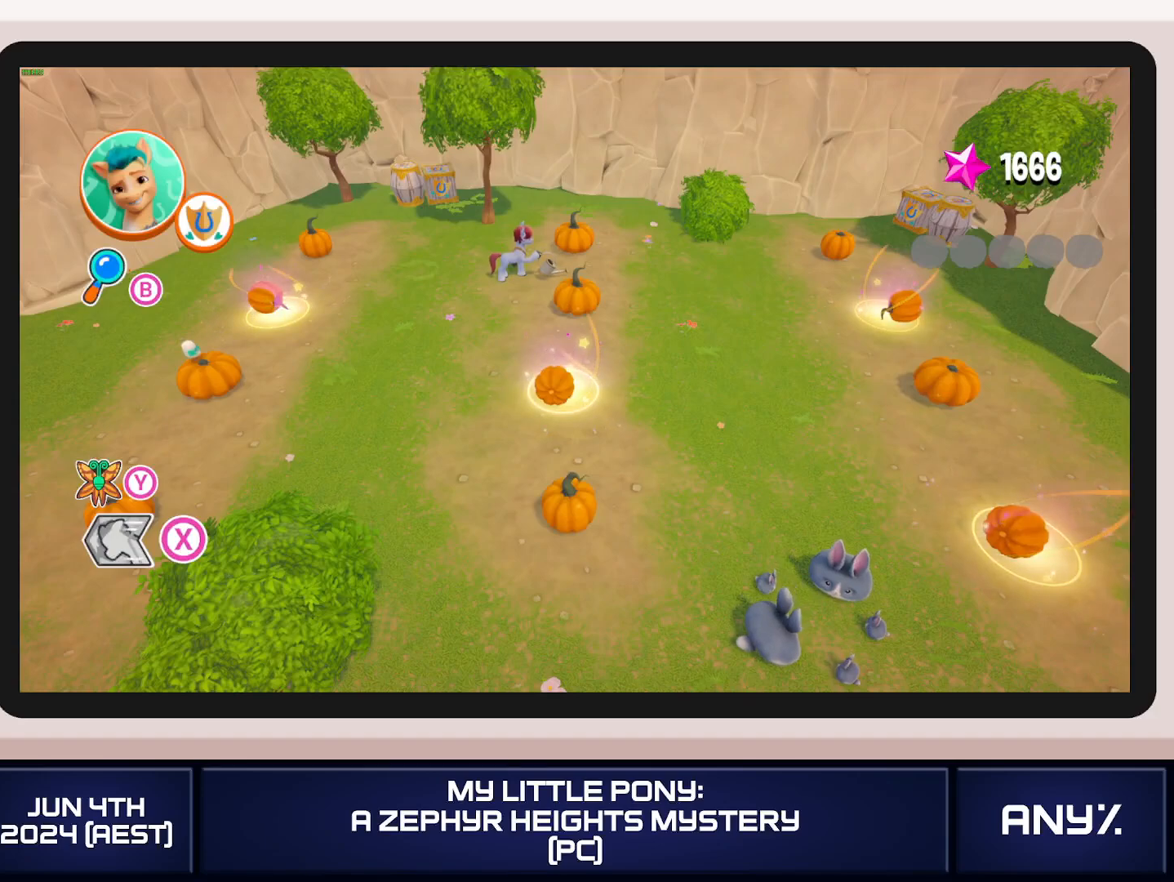
{"buttons": [], "left_stick": "right", "right_stick": "center", "button_events": []}
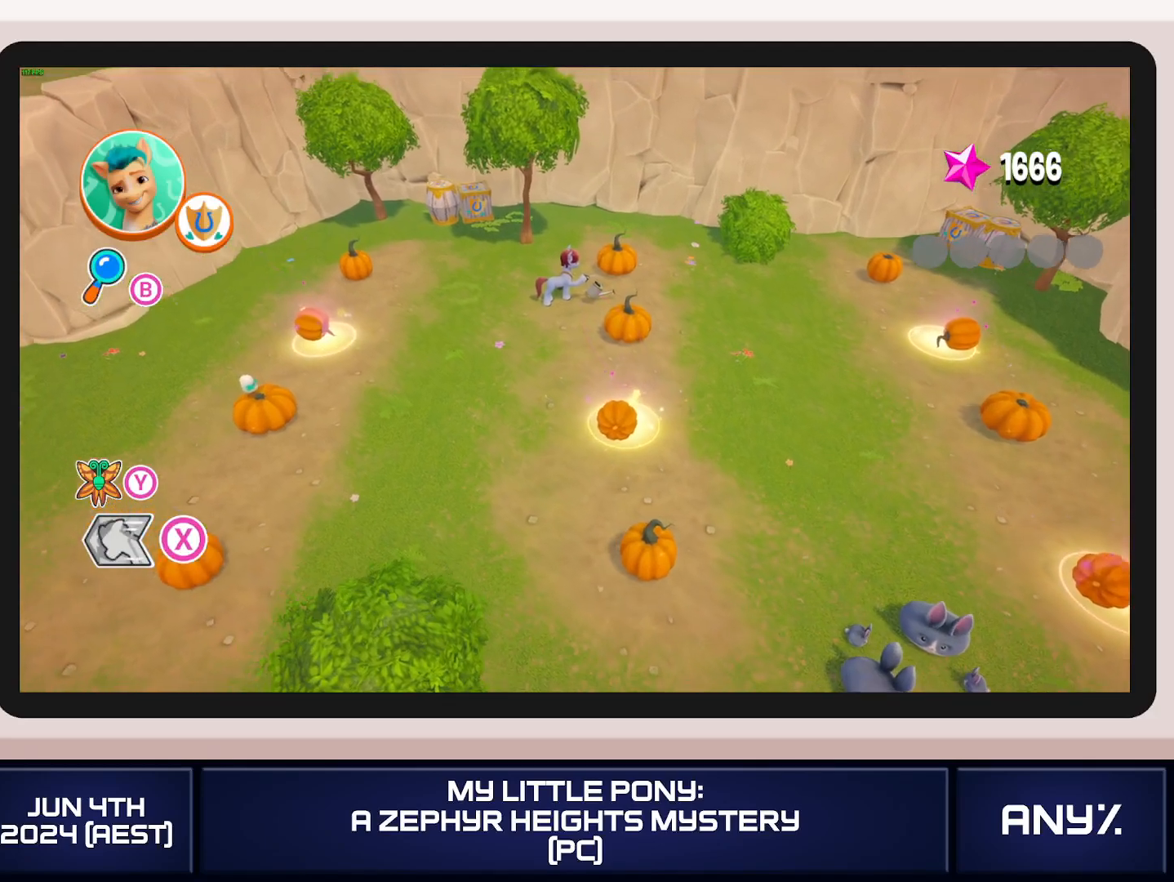
{"buttons": [], "left_stick": "right", "right_stick": "center", "button_events": []}
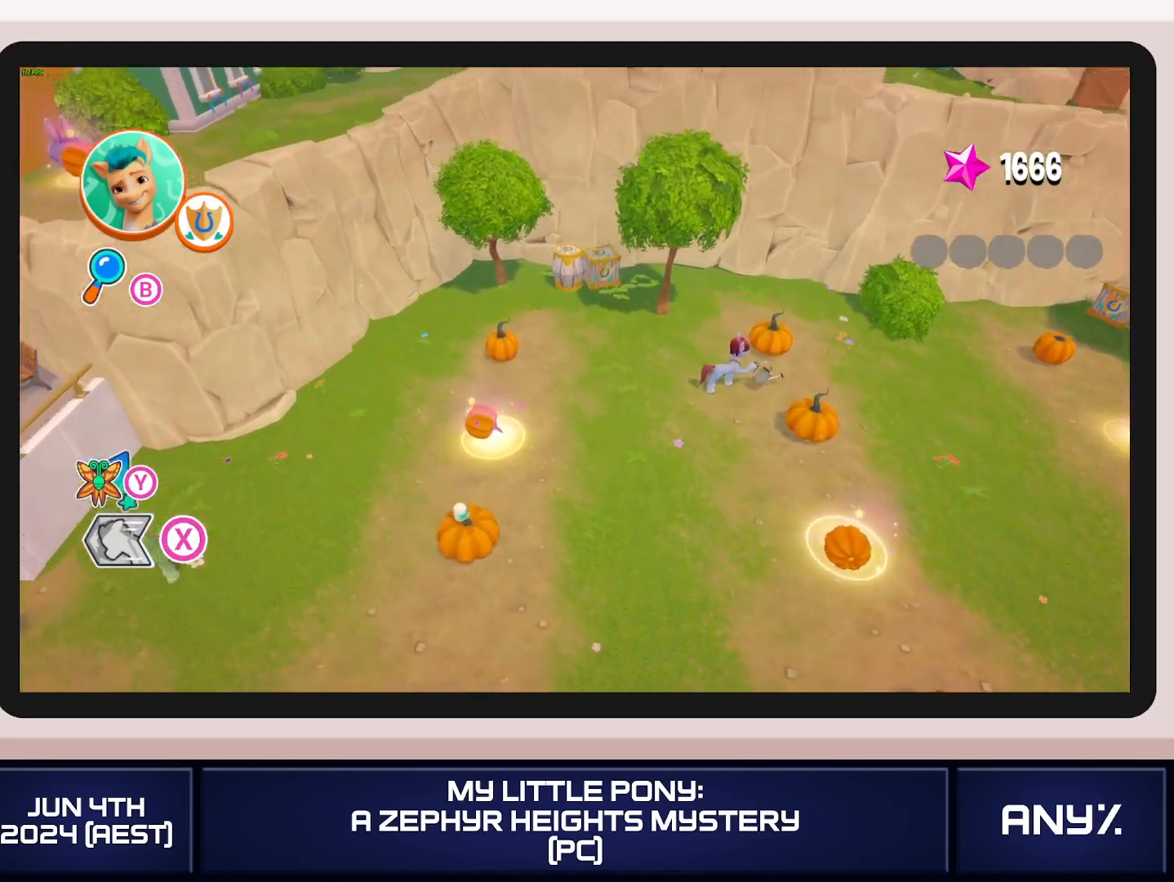
{"buttons": [], "left_stick": "right", "right_stick": "center", "button_events": []}
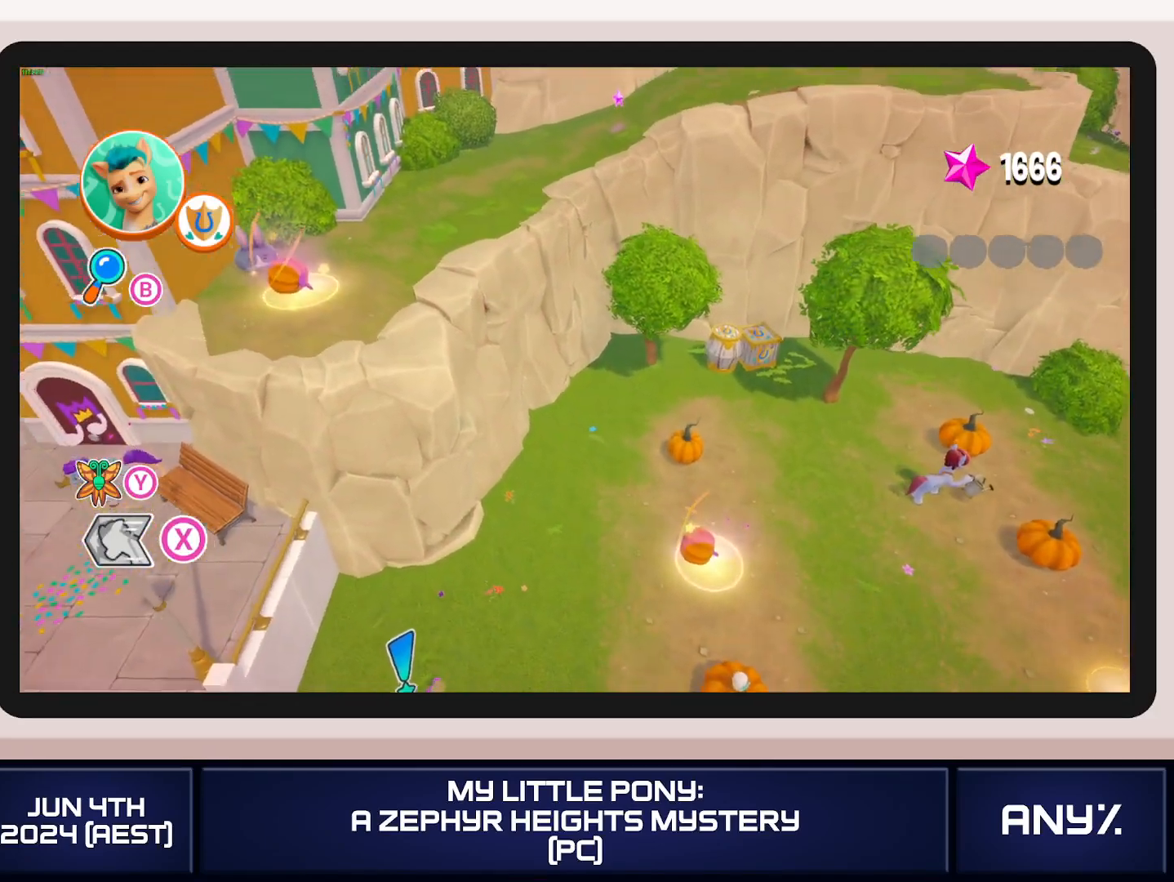
{"buttons": [], "left_stick": "right", "right_stick": "center", "button_events": []}
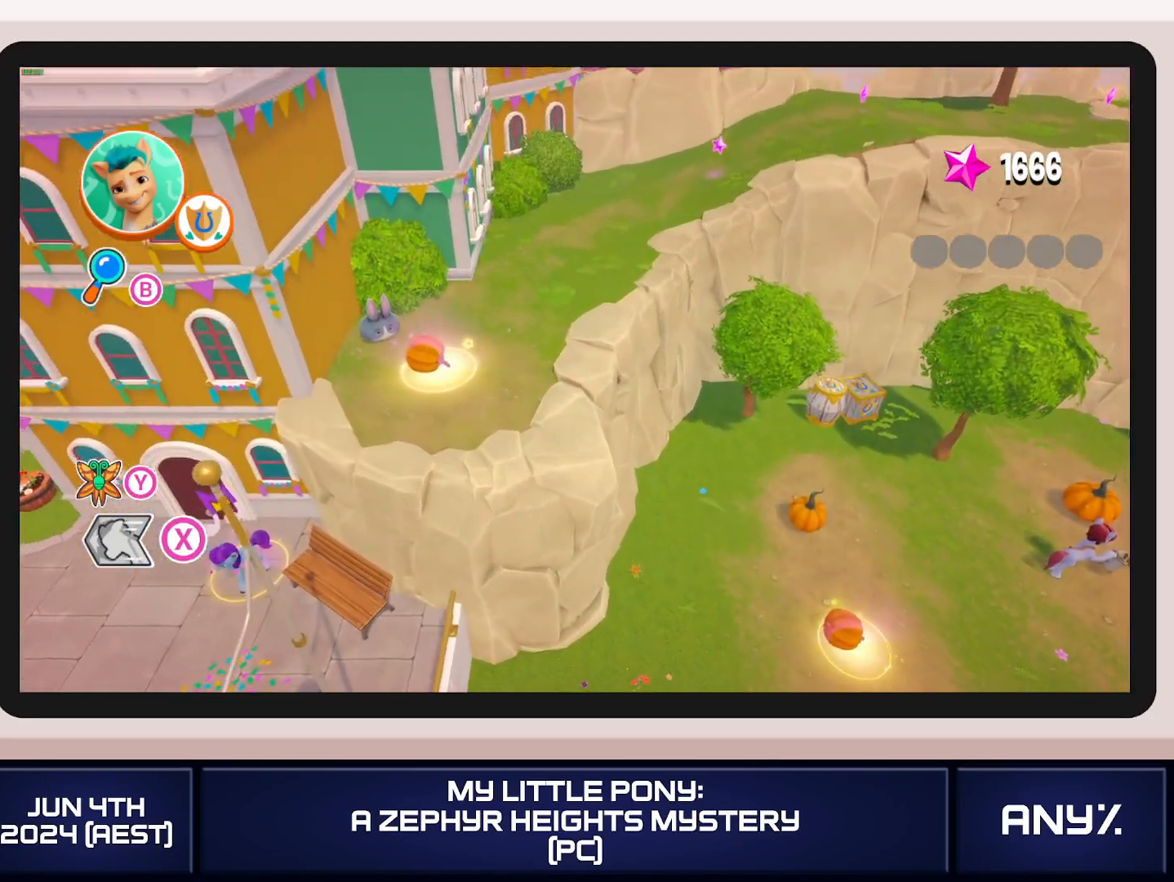
{"buttons": [], "left_stick": "right", "right_stick": "center", "button_events": []}
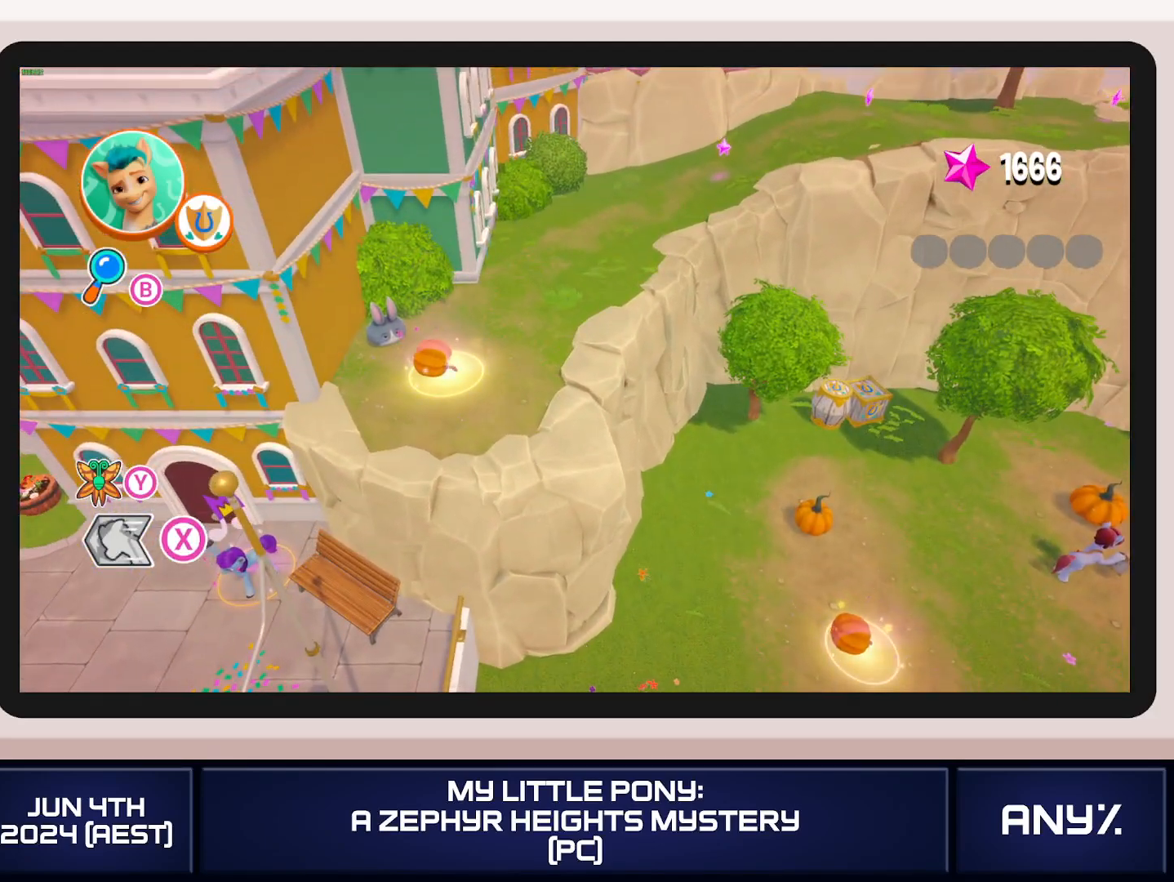
{"buttons": [], "left_stick": "right", "right_stick": "center", "button_events": []}
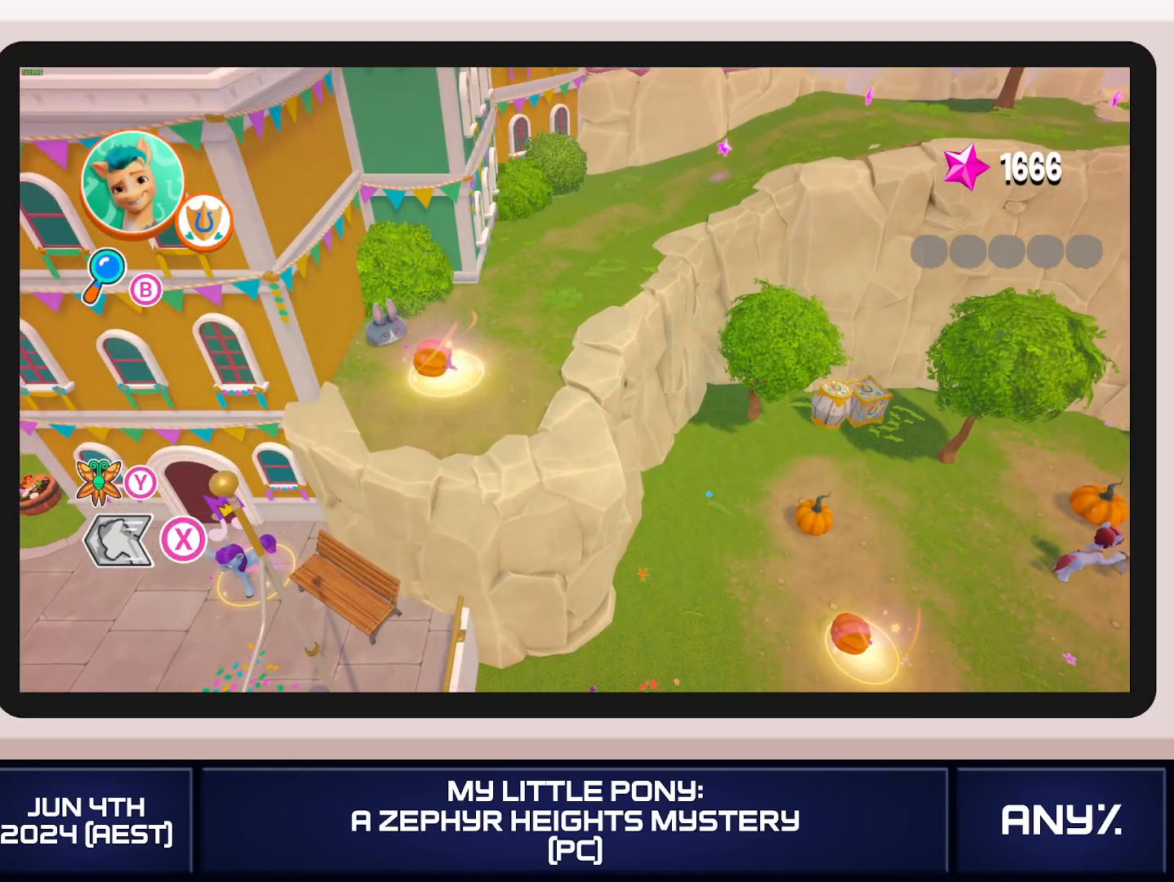
{"buttons": [], "left_stick": "right", "right_stick": "center", "button_events": []}
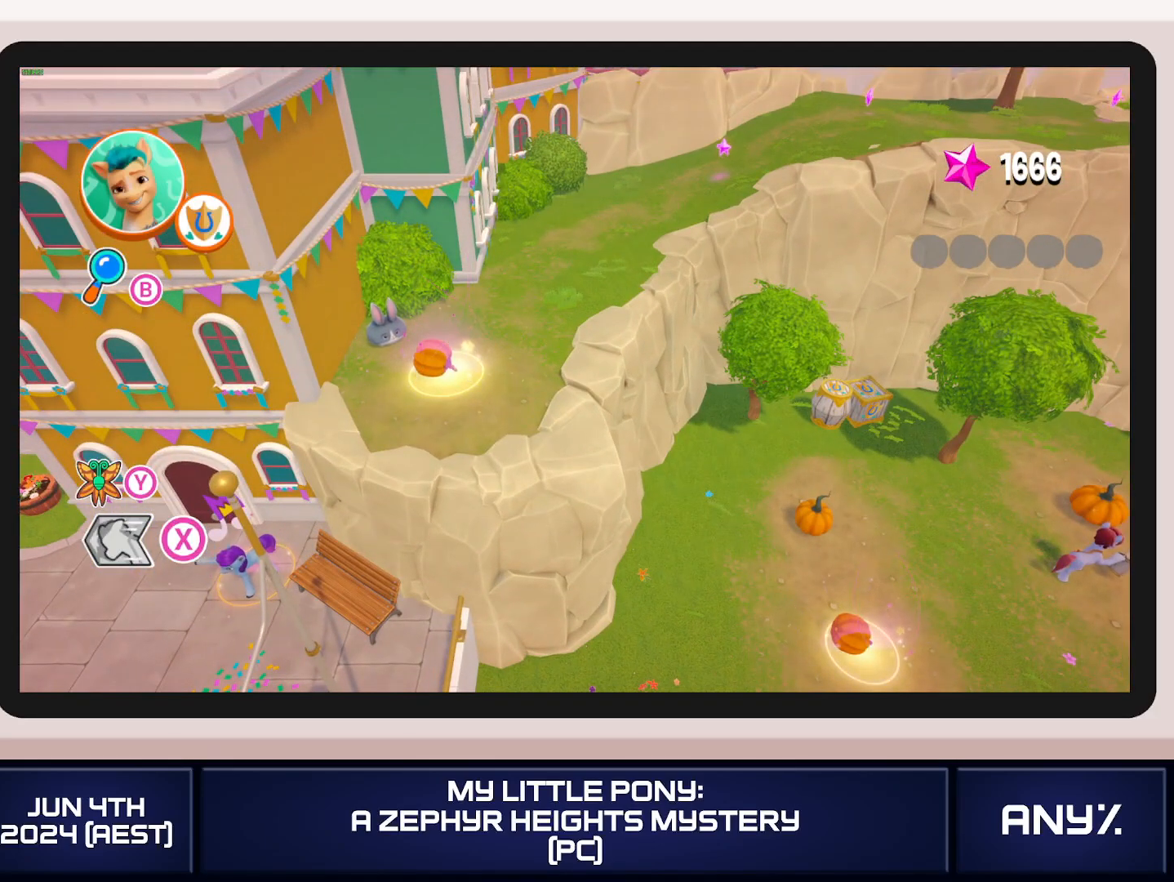
{"buttons": [], "left_stick": "right", "right_stick": "center", "button_events": []}
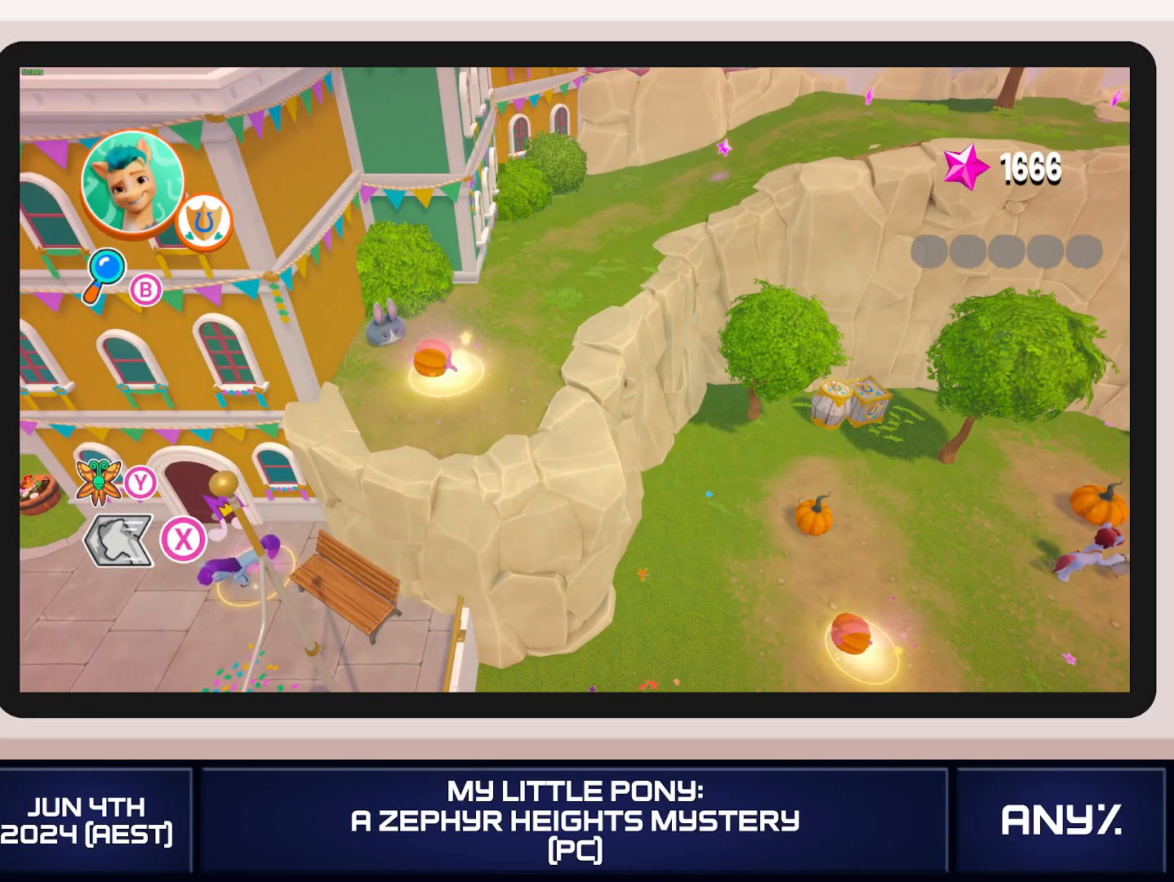
{"buttons": [], "left_stick": "right", "right_stick": "center", "button_events": []}
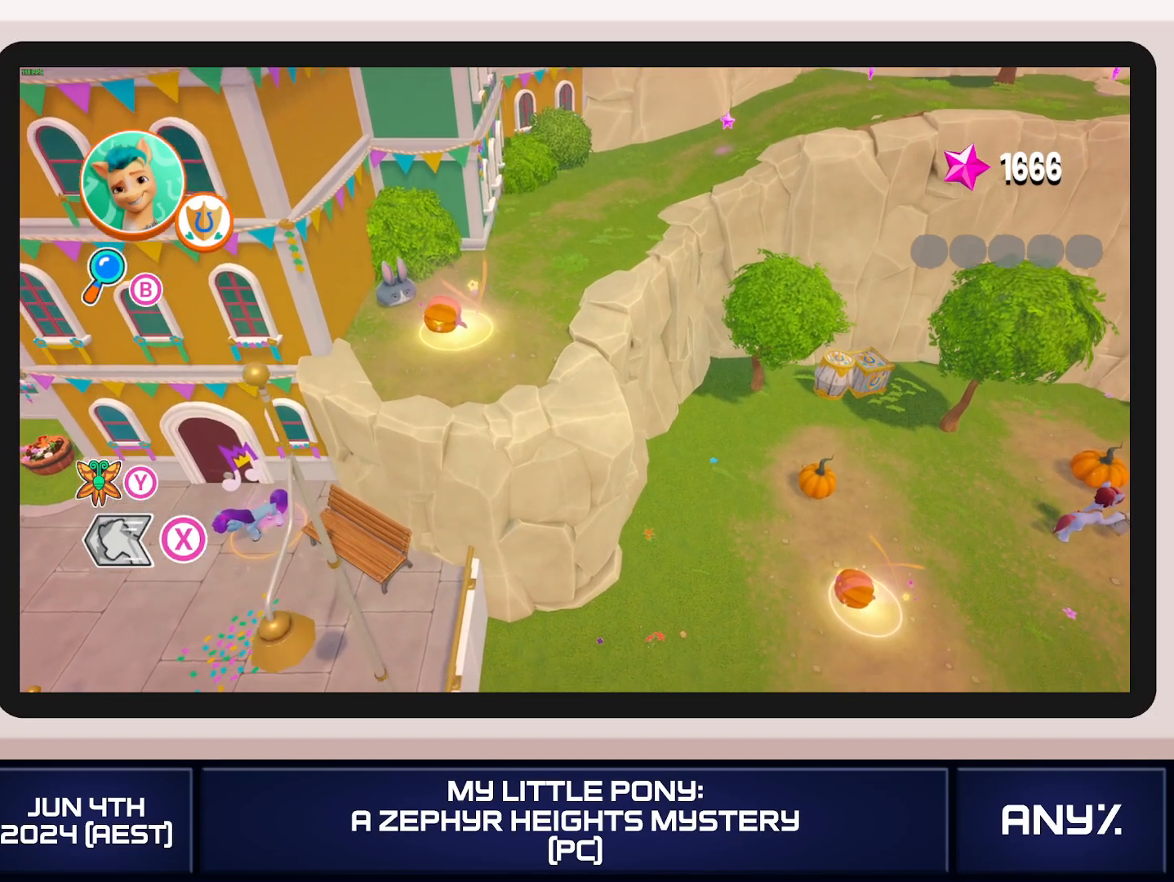
{"buttons": [], "left_stick": "right", "right_stick": "center", "button_events": []}
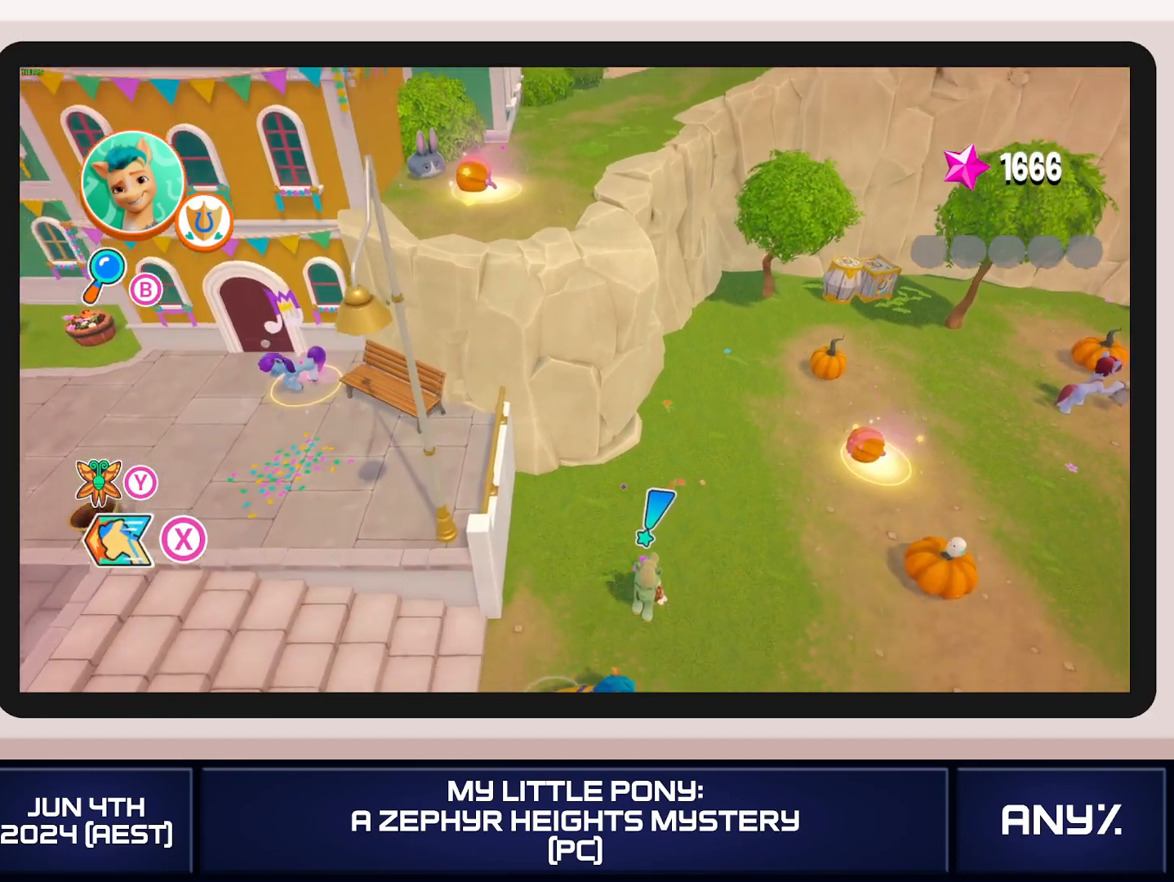
{"buttons": ["X"], "left_stick": "up-right", "right_stick": "center", "button_events": [[166, "X", "down"]]}
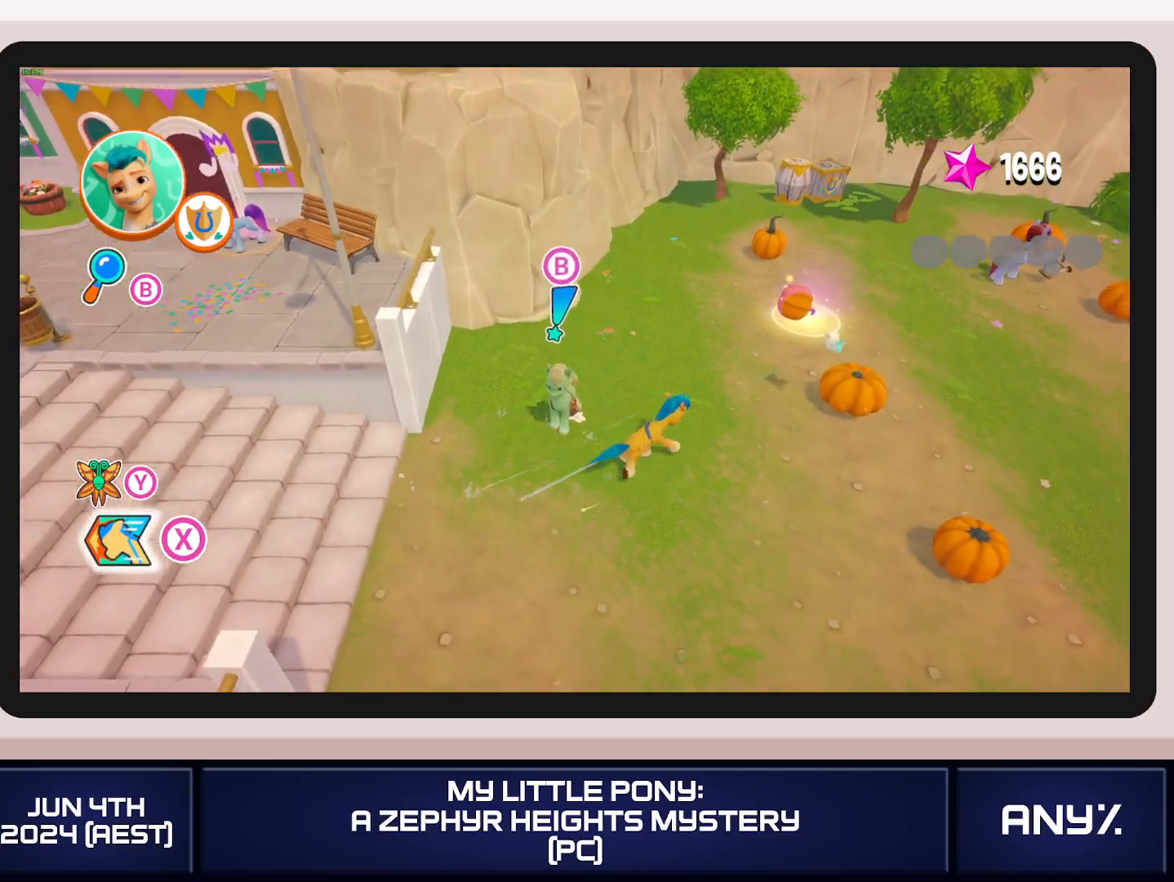
{"buttons": [], "left_stick": "up-right", "right_stick": "center", "button_events": [[451, "X", "up"]]}
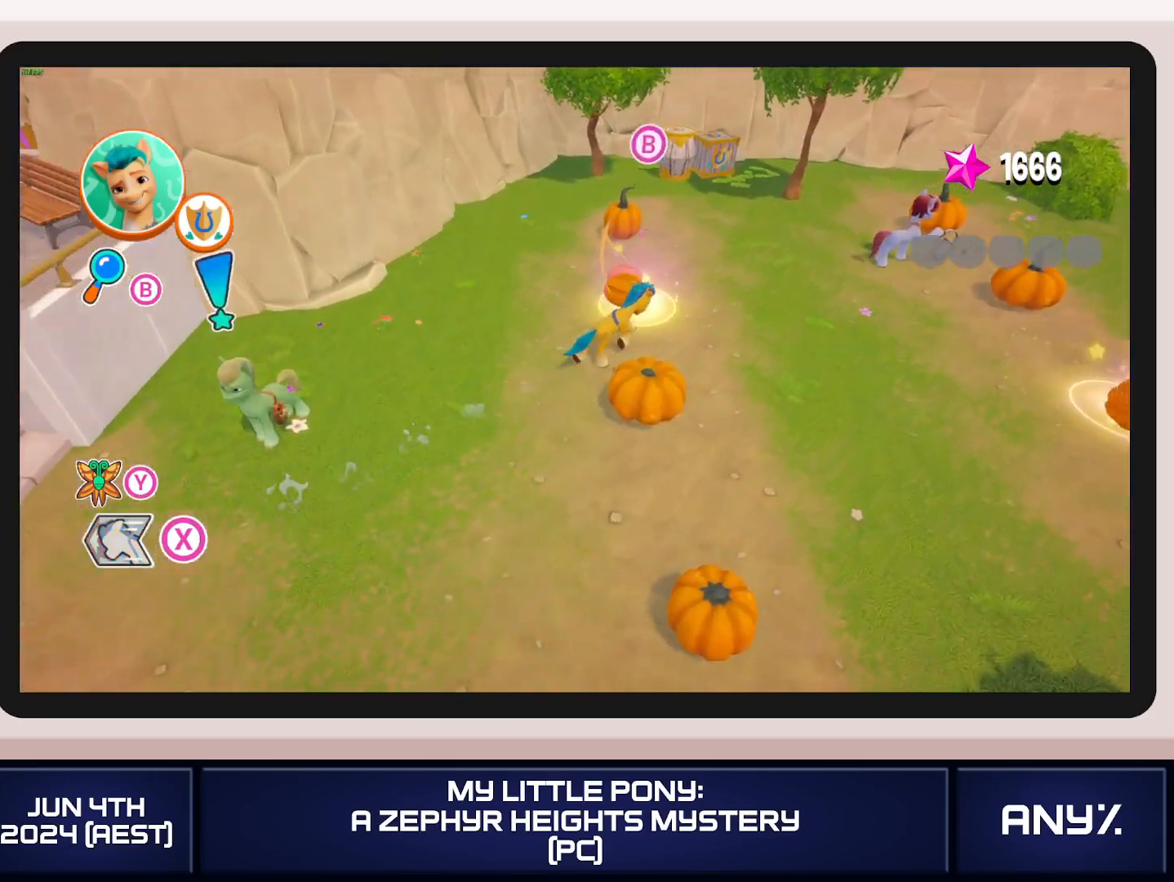
{"buttons": [], "left_stick": "center", "right_stick": "center", "button_events": [[16, "B", "down"], [350, "B", "up"]]}
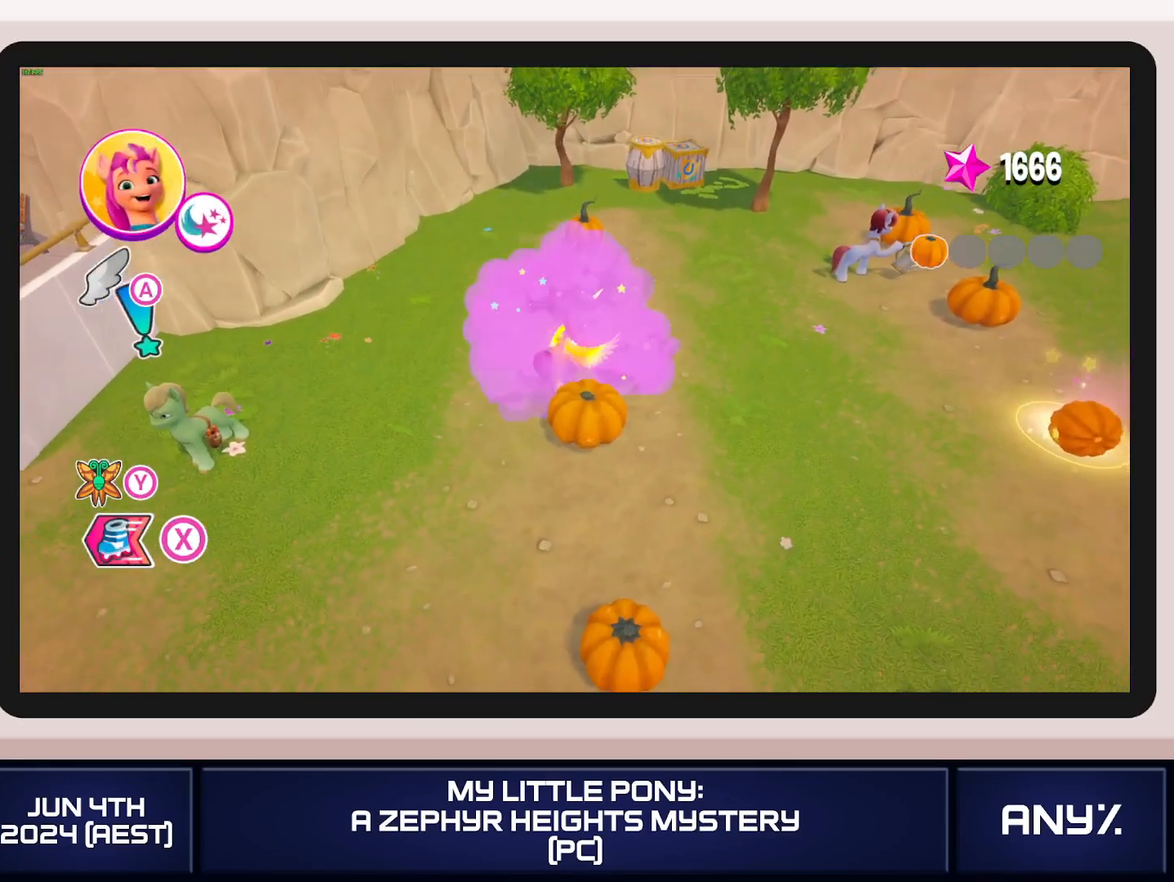
{"buttons": ["L1"], "left_stick": "right", "right_stick": "center", "button_events": [[401, "L1", "down"]]}
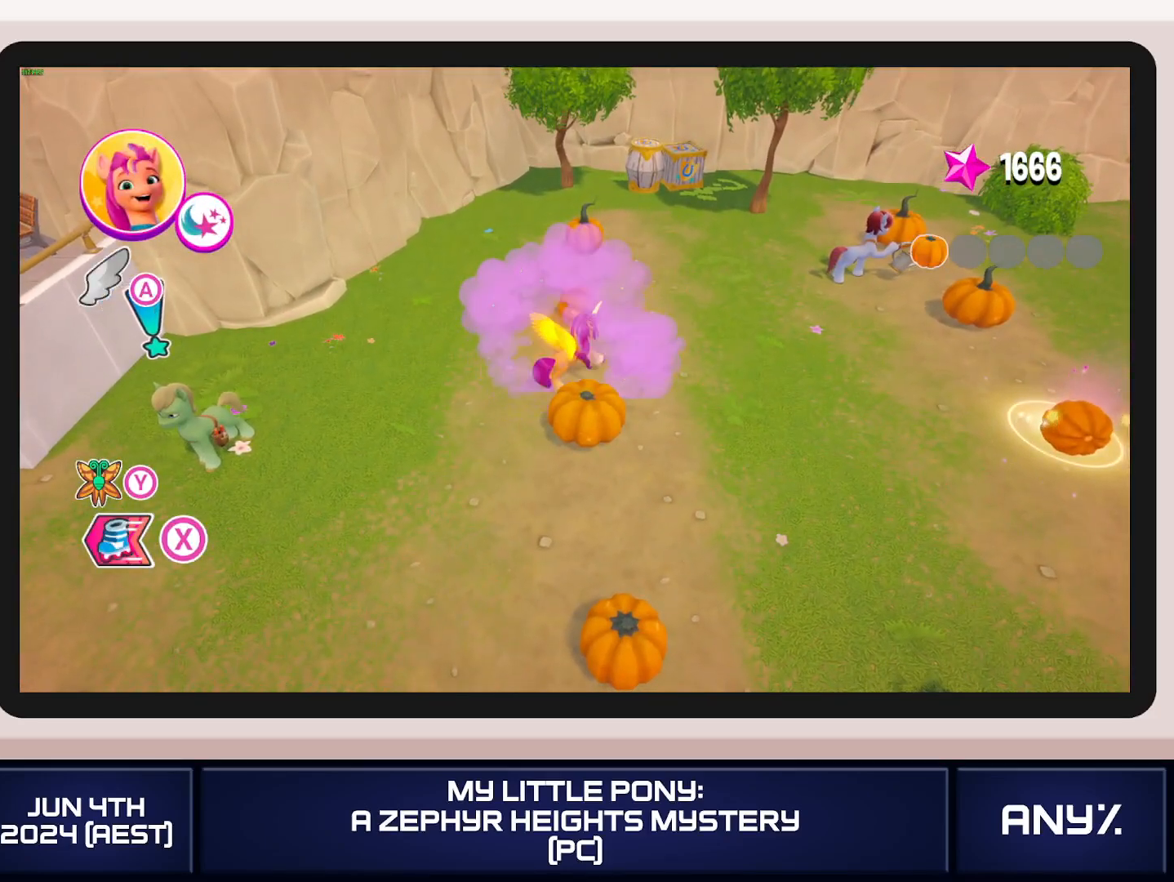
{"buttons": [], "left_stick": "right", "right_stick": "center", "button_events": [[16, "L1", "up"], [100, "L1", "down"], [183, "L1", "up"], [267, "L1", "down"], [333, "L1", "up"], [417, "L1", "down"], [483, "L1", "up"]]}
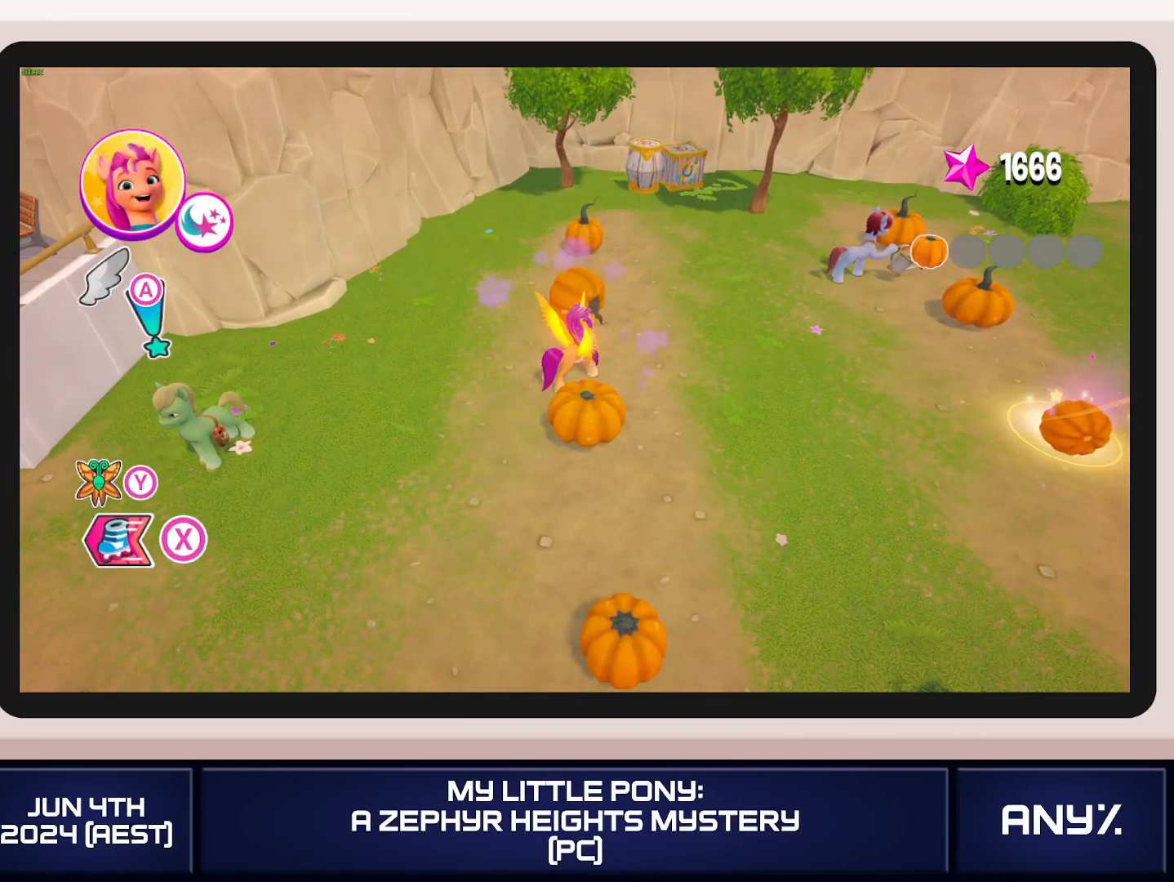
{"buttons": [], "left_stick": "right", "right_stick": "center", "button_events": [[84, "L1", "down"], [134, "L1", "up"], [234, "L1", "down"], [284, "L1", "up"], [384, "L1", "down"], [451, "L1", "up"]]}
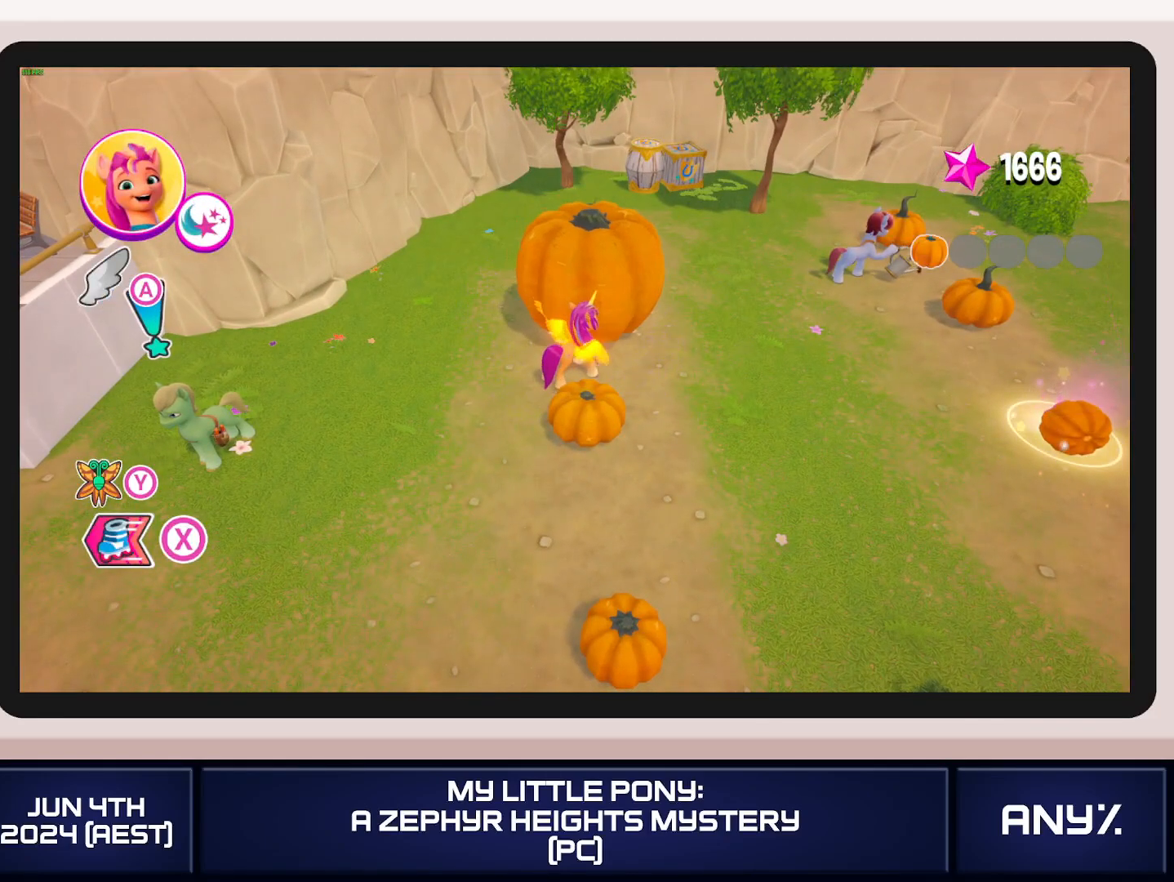
{"buttons": ["L1"], "left_stick": "right", "right_stick": "center", "button_events": [[33, "L1", "down"], [100, "L1", "up"], [200, "L1", "down"], [267, "L1", "up"], [350, "L1", "down"], [417, "L1", "up"], [500, "L1", "down"]]}
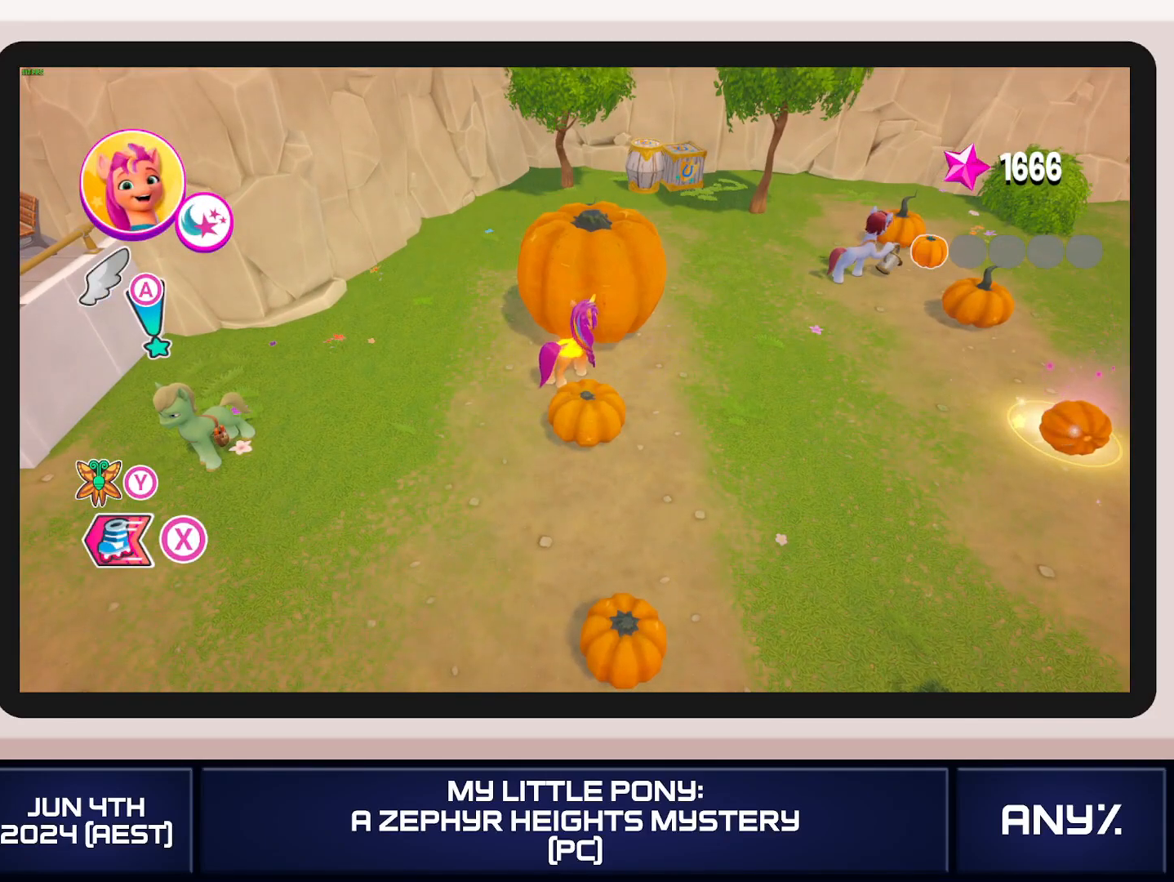
{"buttons": [], "left_stick": "right", "right_stick": "center", "button_events": [[84, "L1", "up"], [150, "L1", "down"], [217, "L1", "up"], [284, "L1", "down"], [501, "L1", "up"]]}